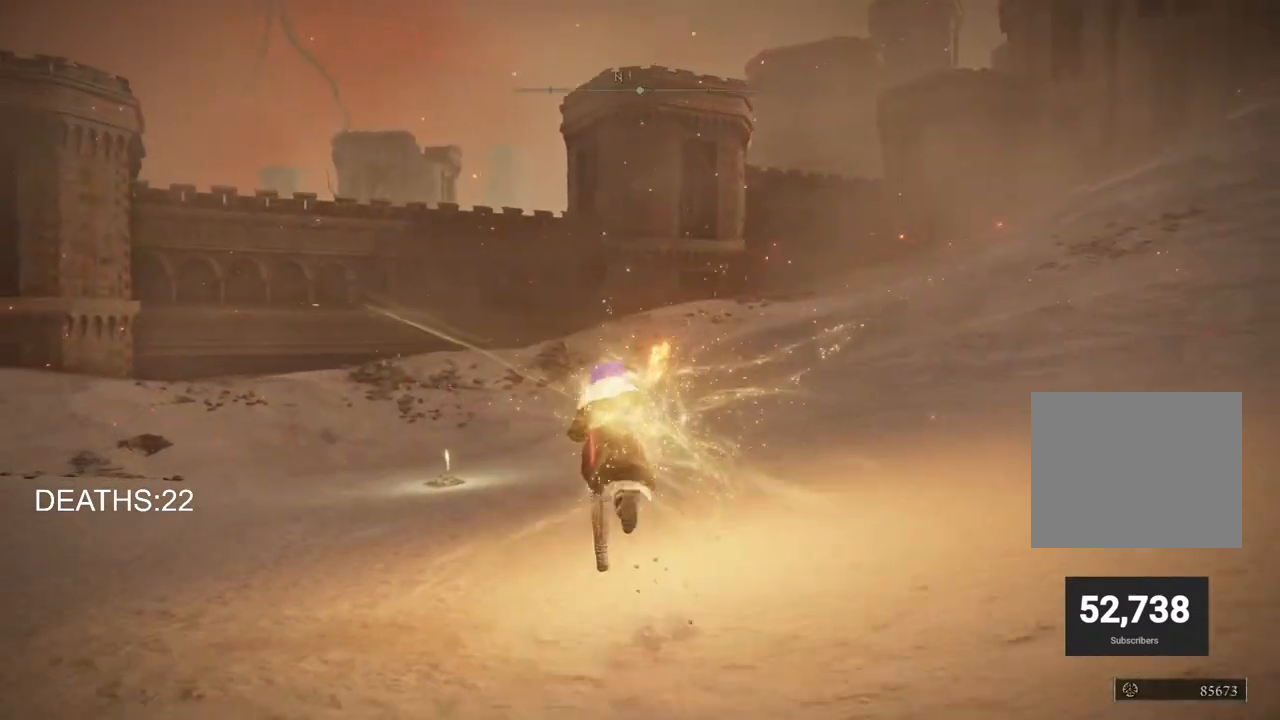
Gameplay with a controller (PlayStation layout); each line is a JSON object with the inputs held at the frame after it. "events" lists button and stick changes between this image and that frame as [ms after this image, input, new state], when the widget could be followed in between.
{"buttons": ["CIRCLE"], "left_stick": "up-left", "right_stick": "center", "events": [[267, "TRIANGLE", "down"], [383, "TRIANGLE", "up"]]}
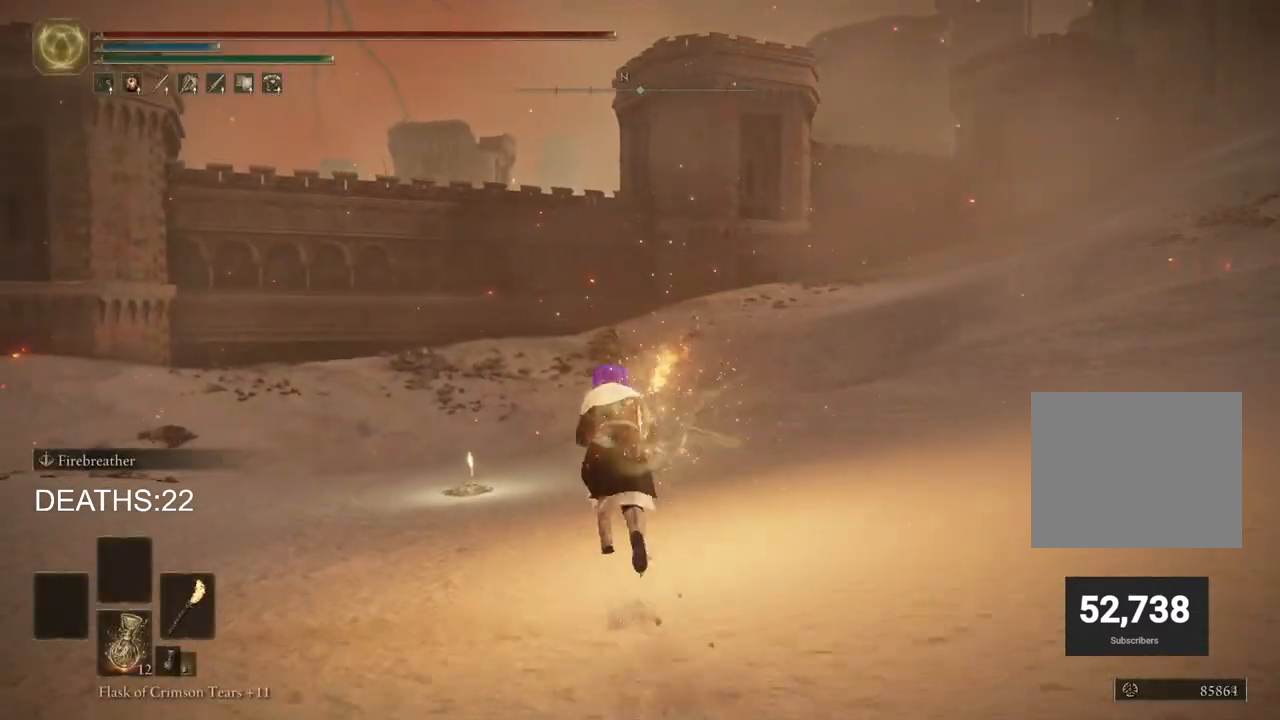
{"buttons": ["CIRCLE"], "left_stick": "up-left", "right_stick": "center", "events": []}
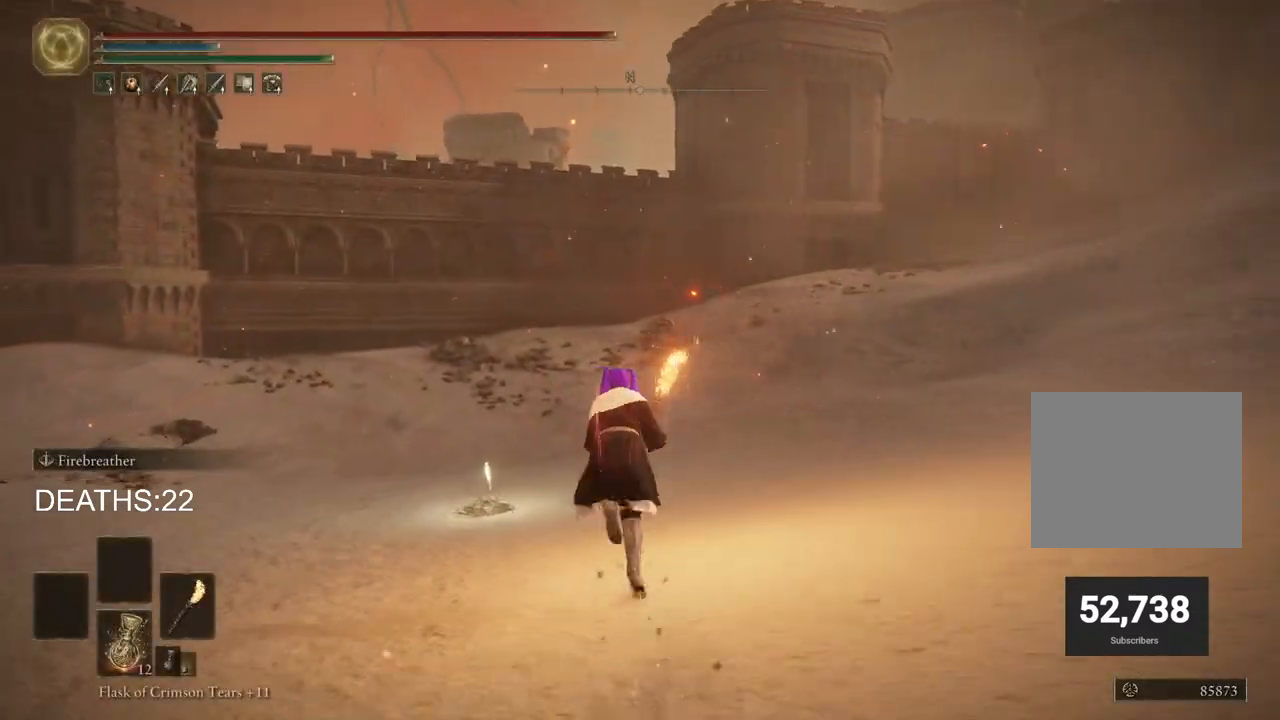
{"buttons": ["CIRCLE", "TRIANGLE"], "left_stick": "up-left", "right_stick": "center", "events": [[50, "TRIANGLE", "down"], [133, "TRIANGLE", "up"], [233, "TRIANGLE", "down"], [333, "TRIANGLE", "up"], [433, "TRIANGLE", "down"]]}
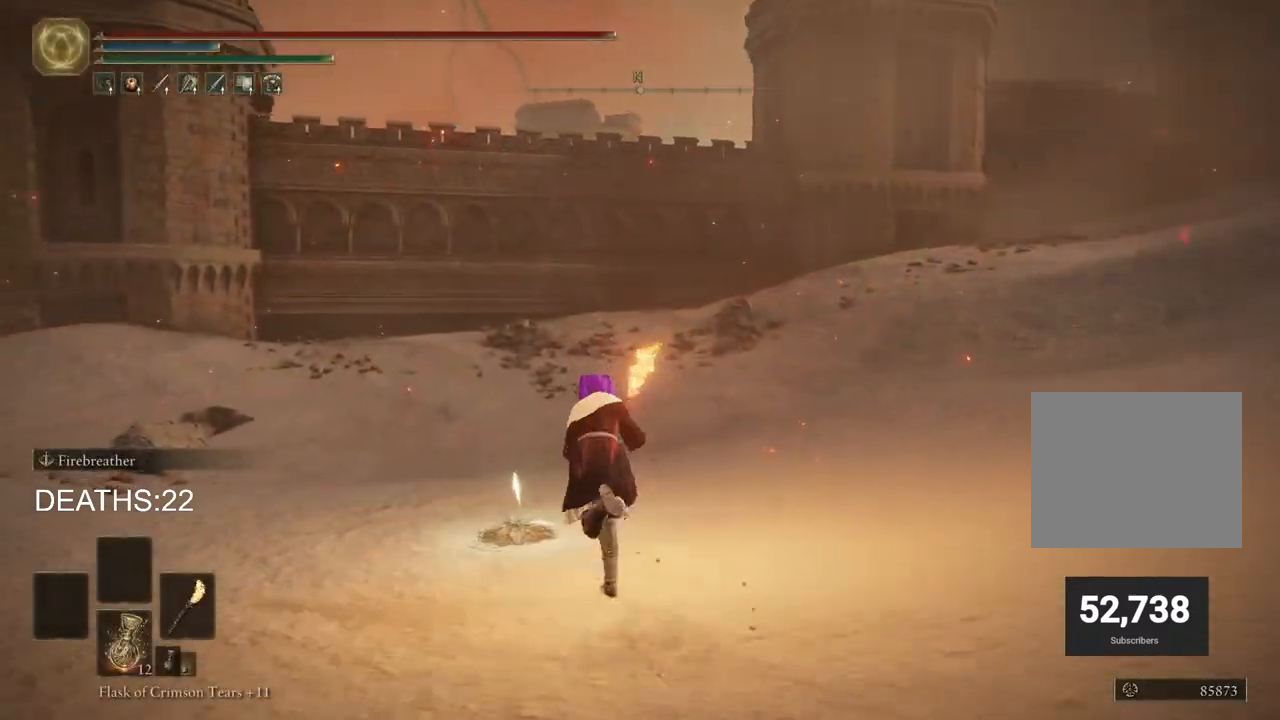
{"buttons": ["CIRCLE", "TRIANGLE"], "left_stick": "up-left", "right_stick": "center", "events": [[17, "TRIANGLE", "up"], [117, "TRIANGLE", "down"], [183, "TRIANGLE", "up"], [283, "TRIANGLE", "down"], [350, "TRIANGLE", "up"], [450, "TRIANGLE", "down"]]}
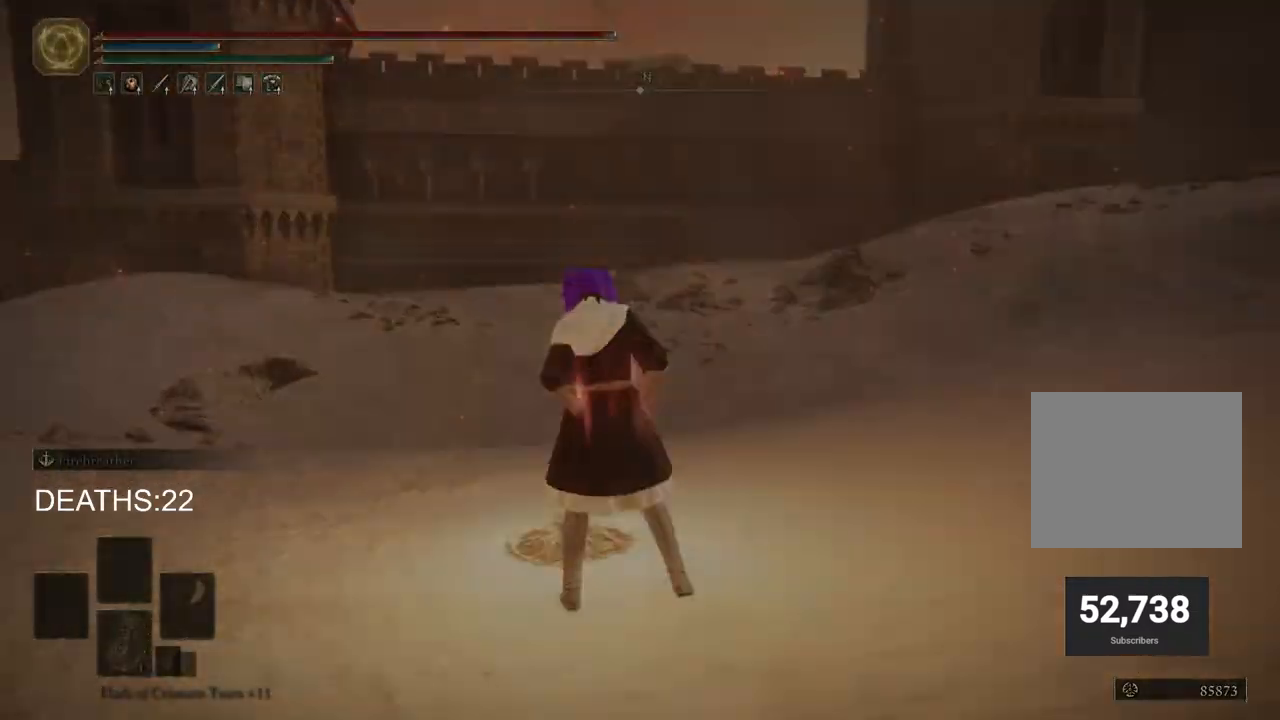
{"buttons": [], "left_stick": "center", "right_stick": "center", "events": [[17, "TRIANGLE", "up"], [100, "CIRCLE", "up"], [283, "left_stick", "center"]]}
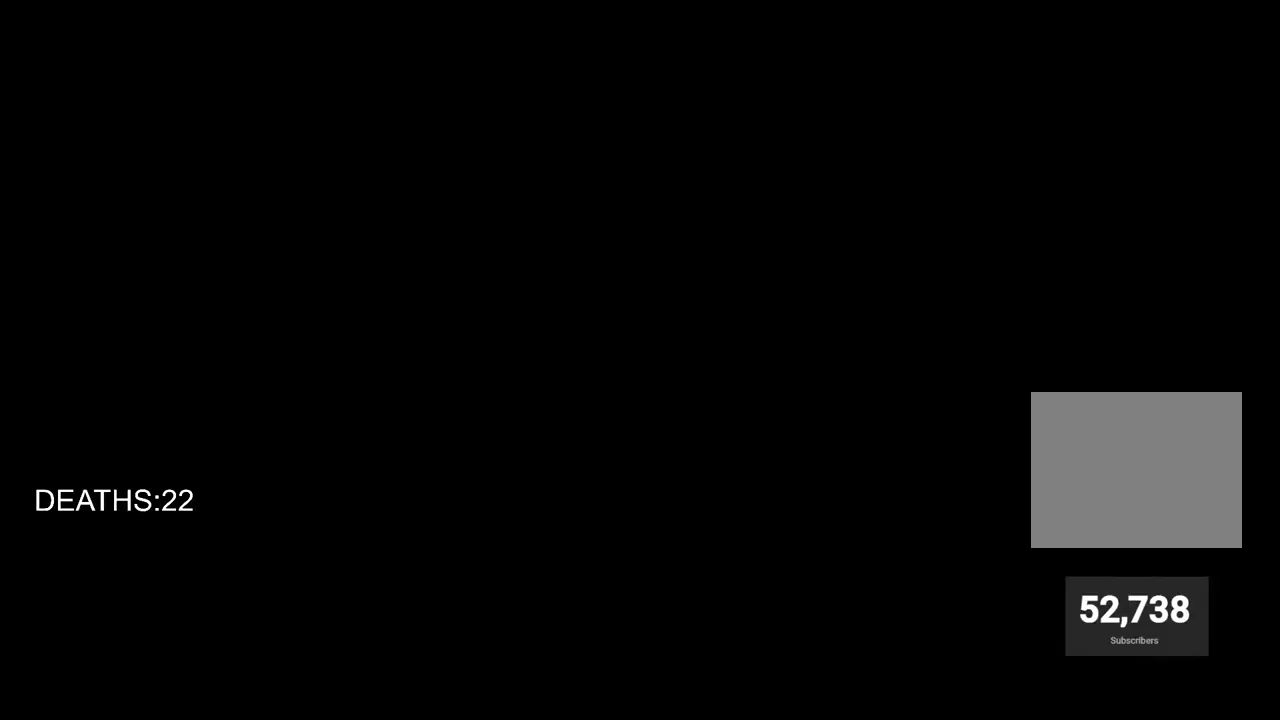
{"buttons": [], "left_stick": "center", "right_stick": "center", "events": []}
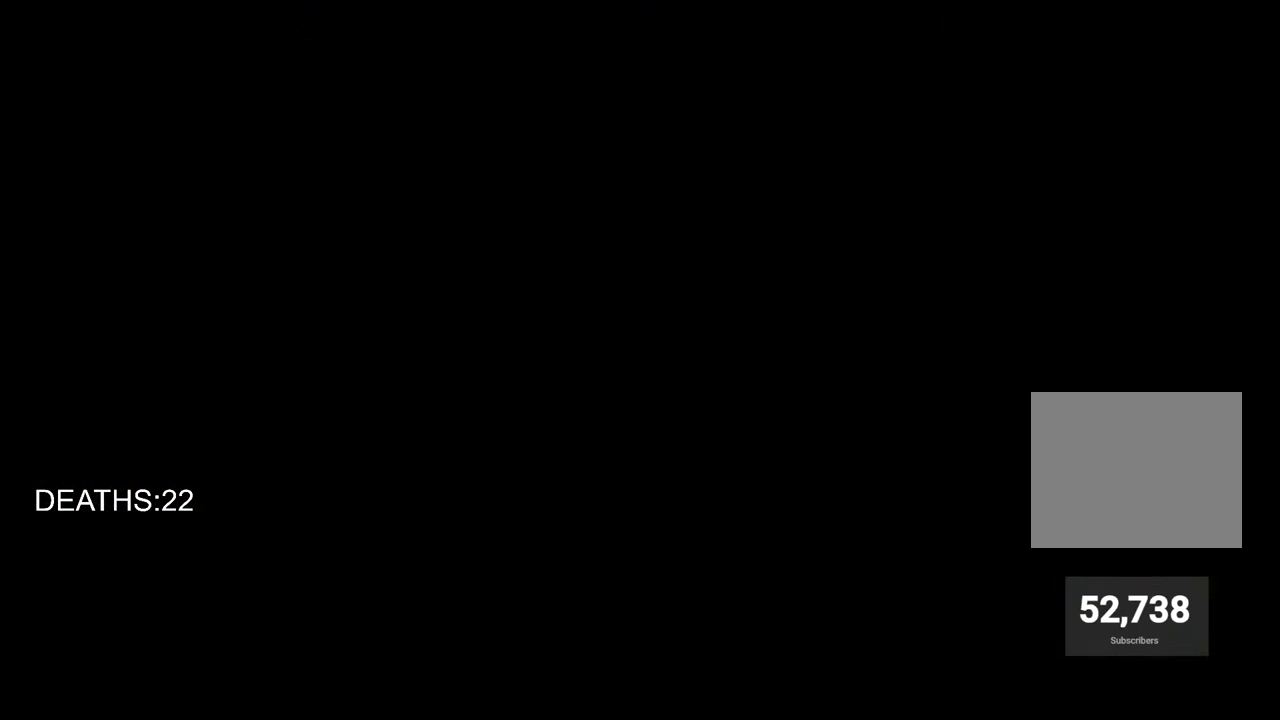
{"buttons": [], "left_stick": "center", "right_stick": "center", "events": []}
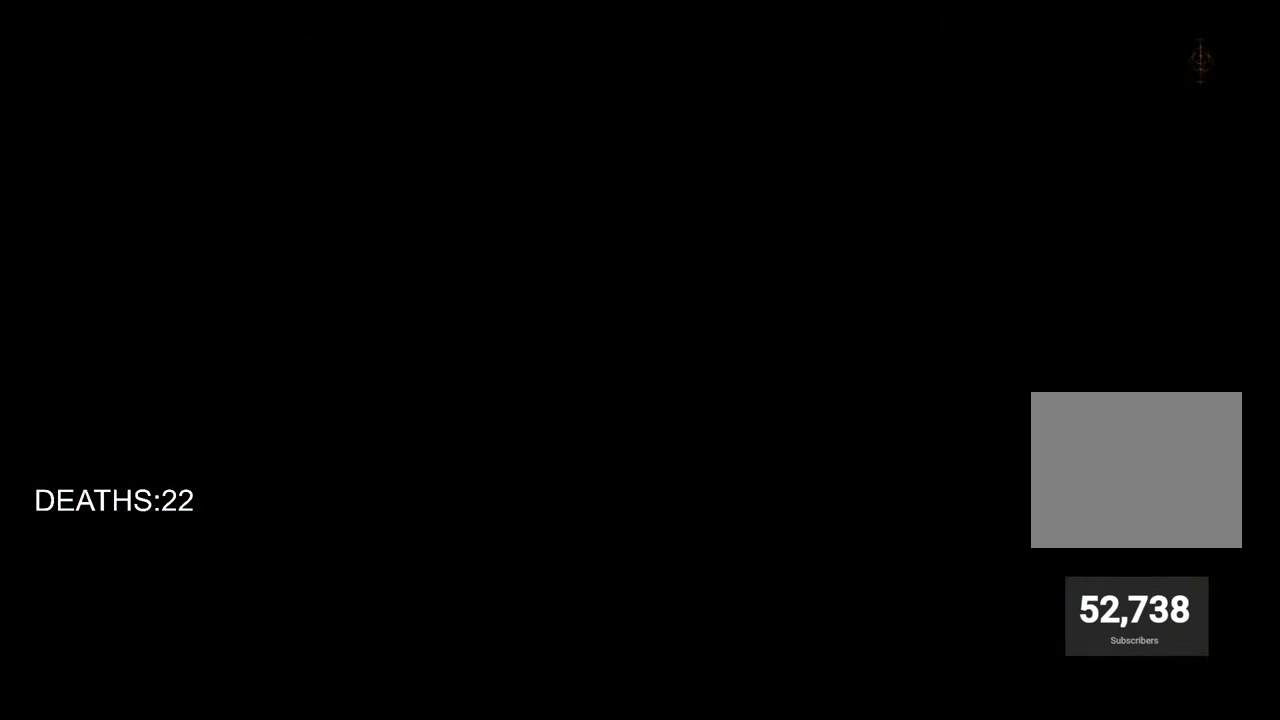
{"buttons": [], "left_stick": "center", "right_stick": "center", "events": []}
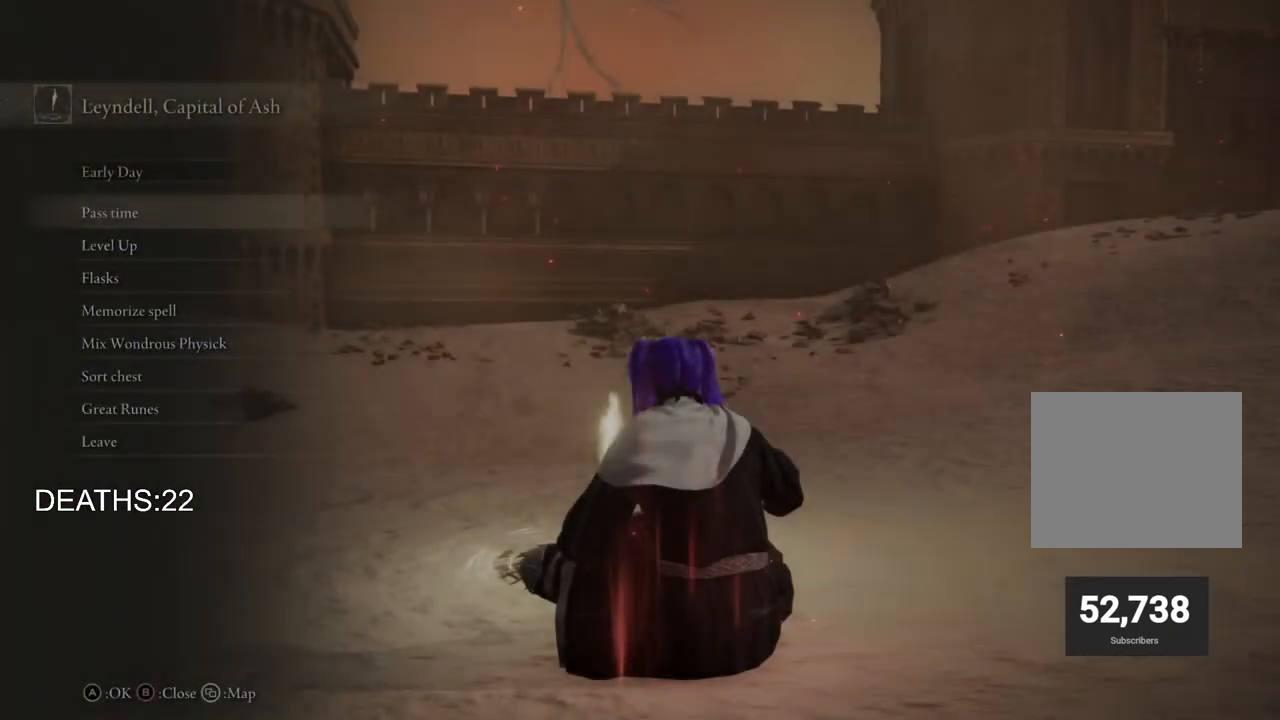
{"buttons": [], "left_stick": "center", "right_stick": "center", "events": [[250, "DPAD_DOWN", "down"], [367, "DPAD_DOWN", "up"]]}
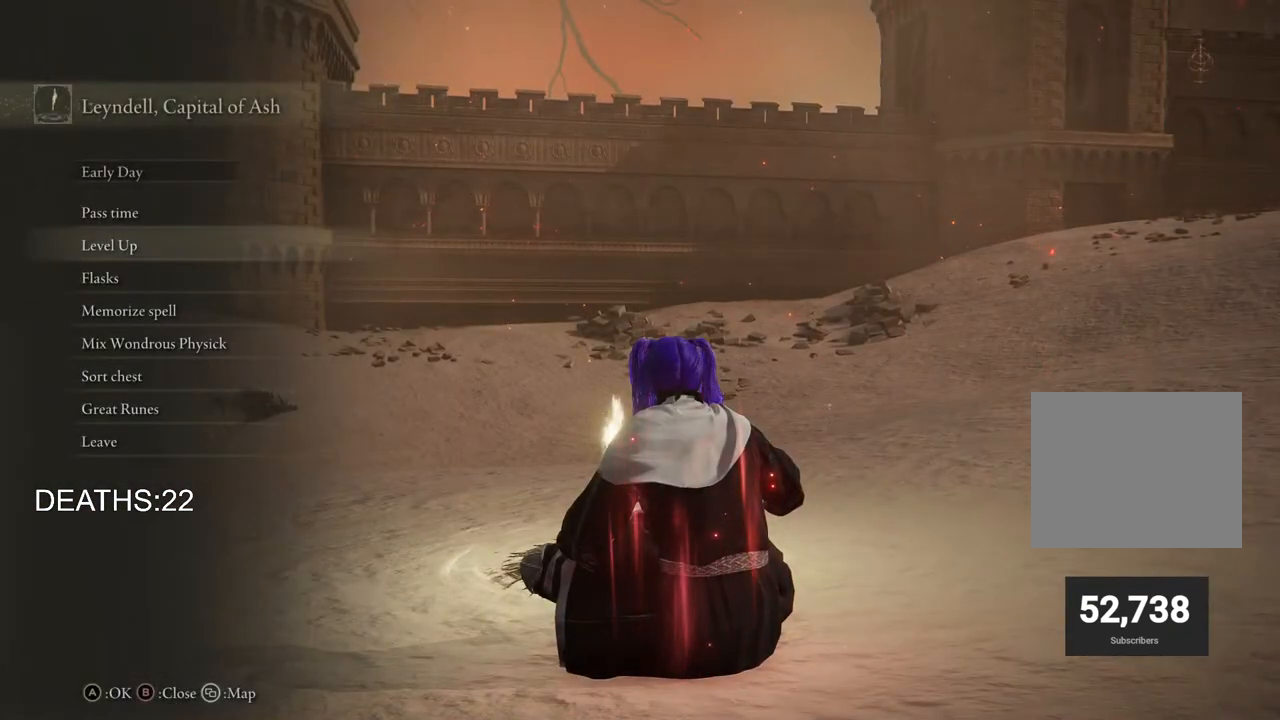
{"buttons": ["DPAD_DOWN"], "left_stick": "center", "right_stick": "center", "events": [[17, "CROSS", "down"], [133, "CROSS", "up"], [250, "DPAD_DOWN", "down"]]}
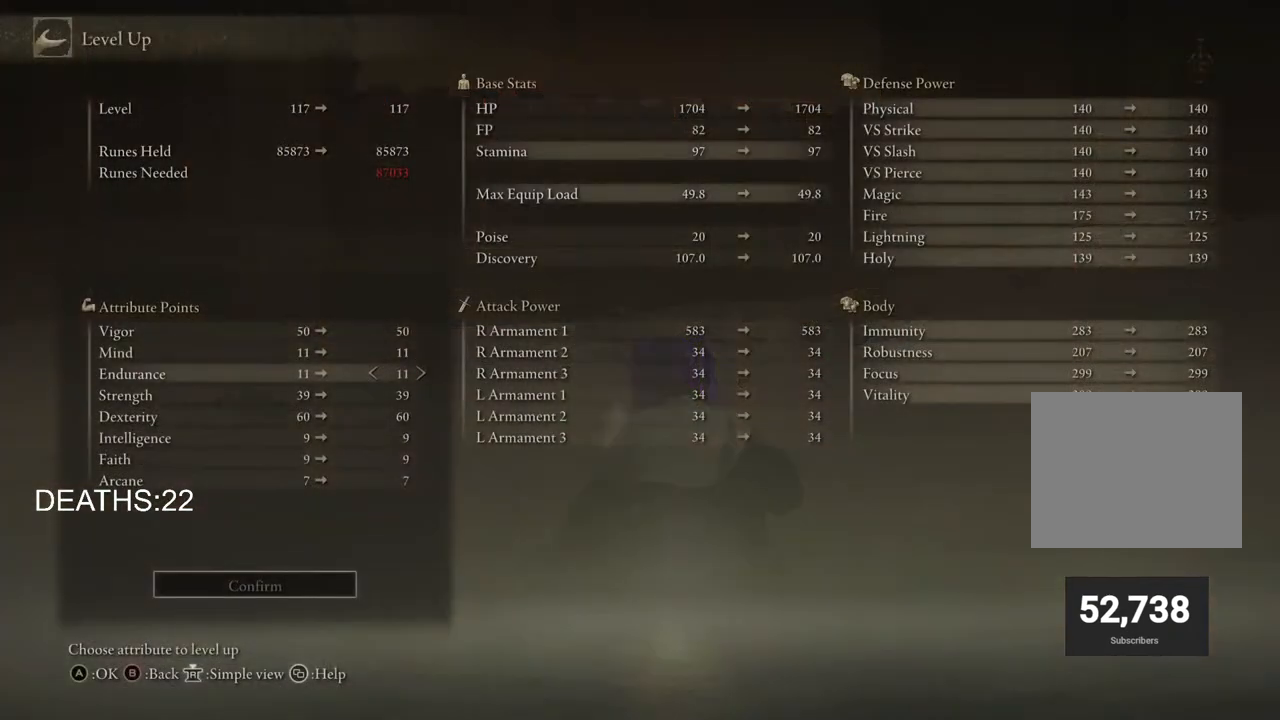
{"buttons": [], "left_stick": "center", "right_stick": "center", "events": [[217, "DPAD_DOWN", "up"]]}
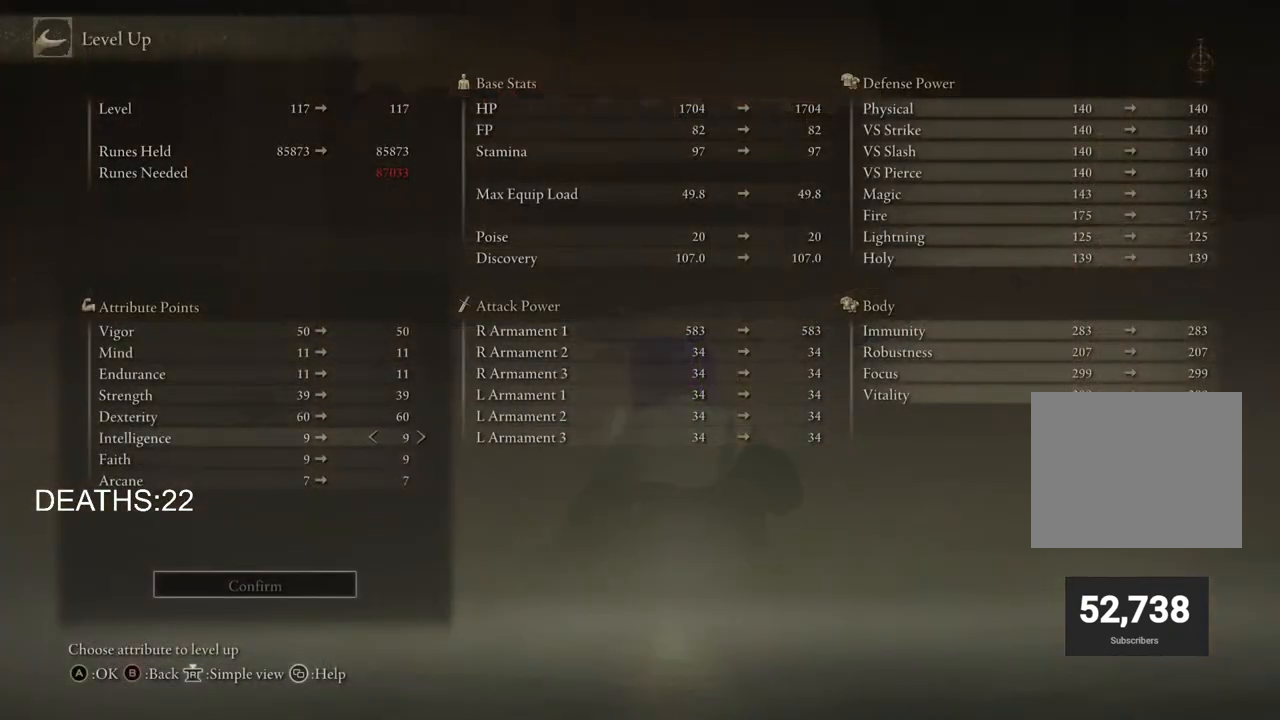
{"buttons": ["CIRCLE"], "left_stick": "center", "right_stick": "center", "events": [[283, "CIRCLE", "down"], [400, "CIRCLE", "up"], [483, "CIRCLE", "down"]]}
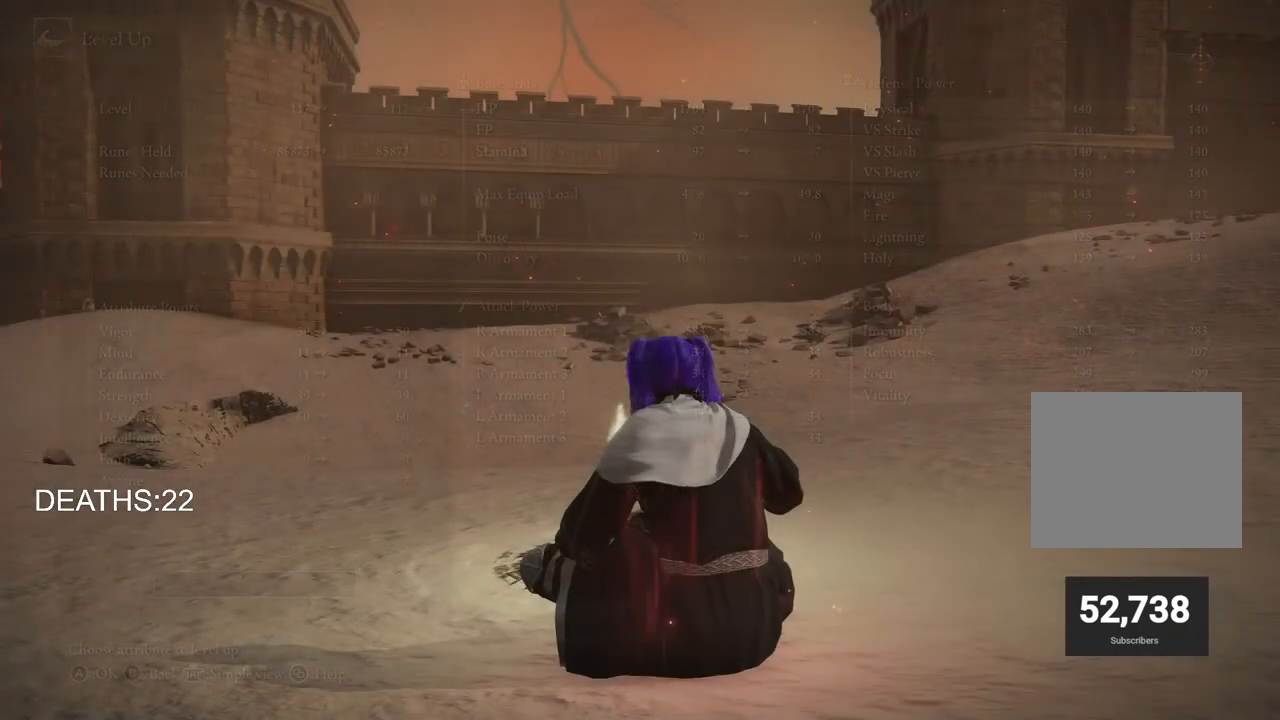
{"buttons": [], "left_stick": "center", "right_stick": "center", "events": [[100, "CIRCLE", "up"], [150, "CIRCLE", "down"], [267, "CIRCLE", "up"], [333, "CIRCLE", "down"], [433, "CIRCLE", "up"]]}
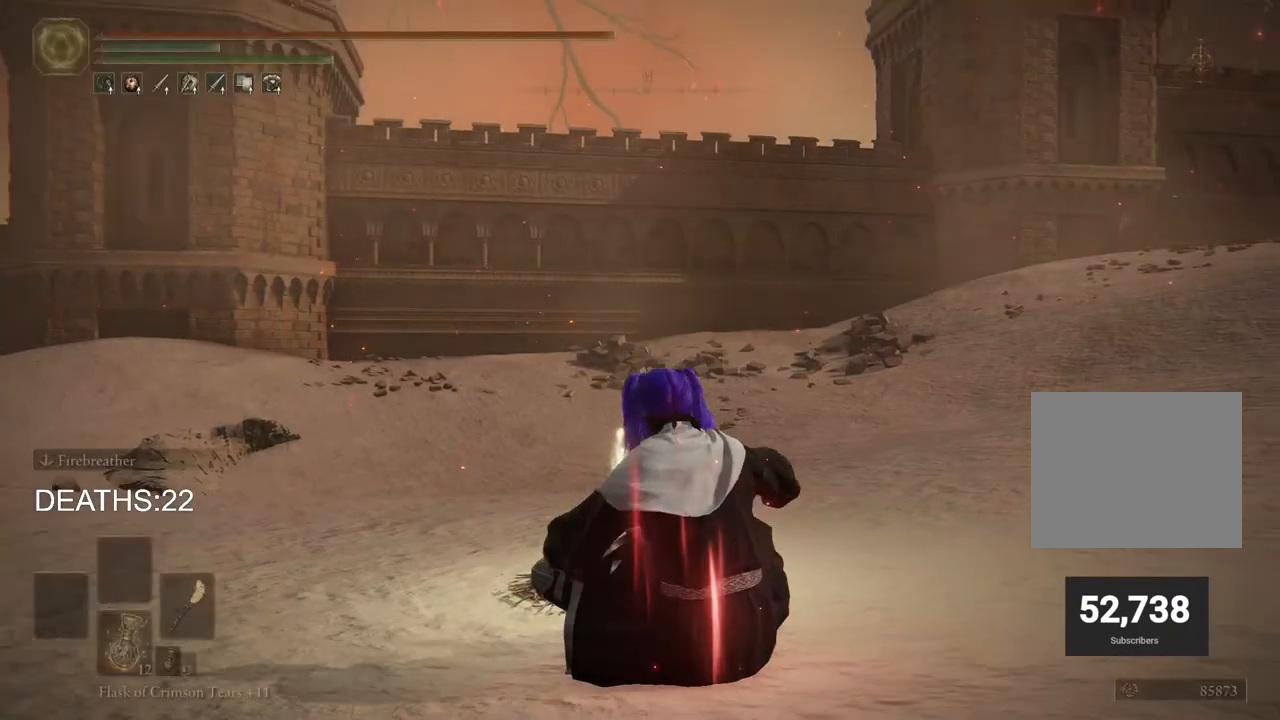
{"buttons": [], "left_stick": "center", "right_stick": "center", "events": [[217, "START", "down"], [350, "START", "up"]]}
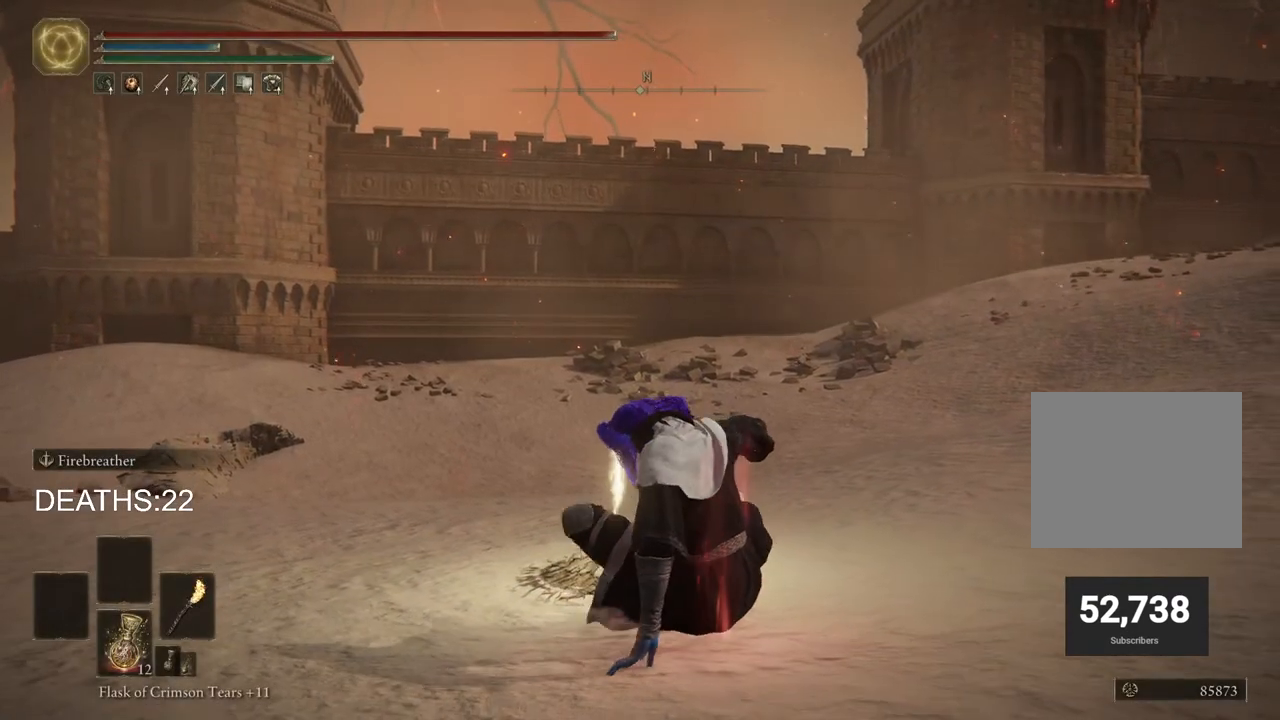
{"buttons": [], "left_stick": "center", "right_stick": "center", "events": [[67, "DPAD_DOWN", "down"], [217, "DPAD_DOWN", "up"], [250, "START", "down"], [367, "START", "up"]]}
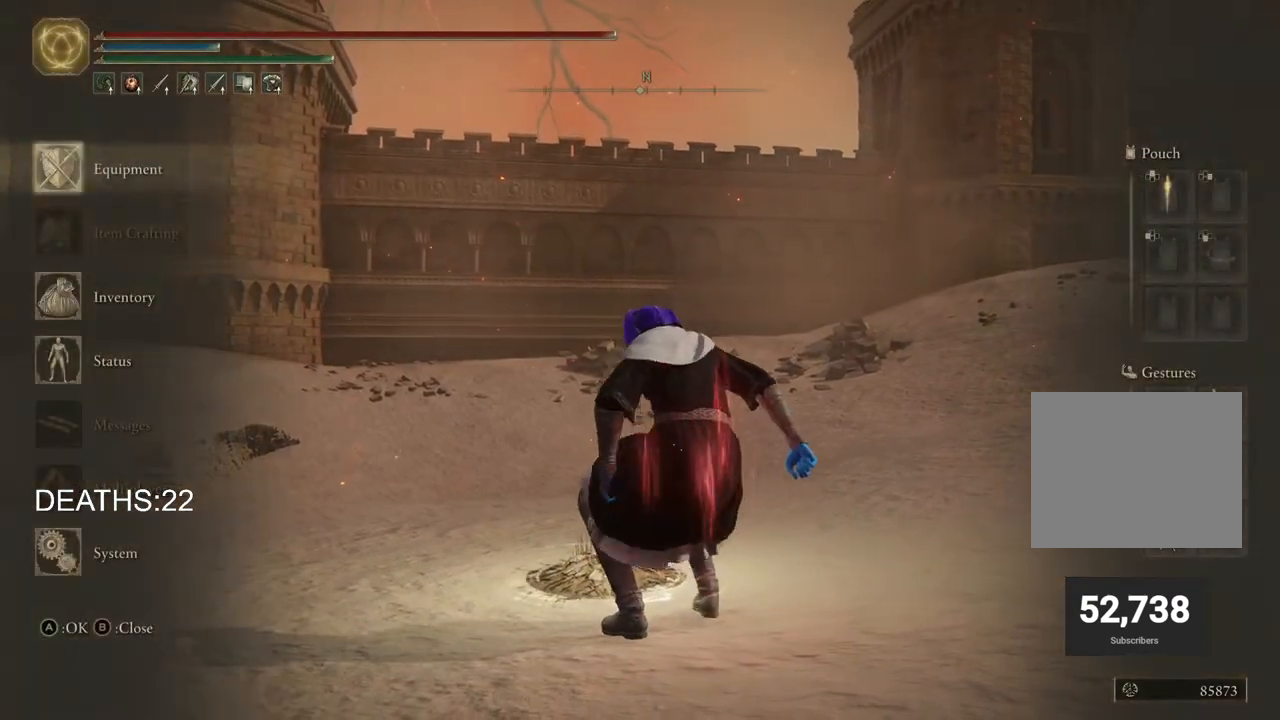
{"buttons": ["CROSS"], "left_stick": "center", "right_stick": "center", "events": [[17, "DPAD_DOWN", "down"], [167, "DPAD_DOWN", "up"], [250, "DPAD_DOWN", "down"], [383, "DPAD_DOWN", "up"], [417, "CROSS", "down"]]}
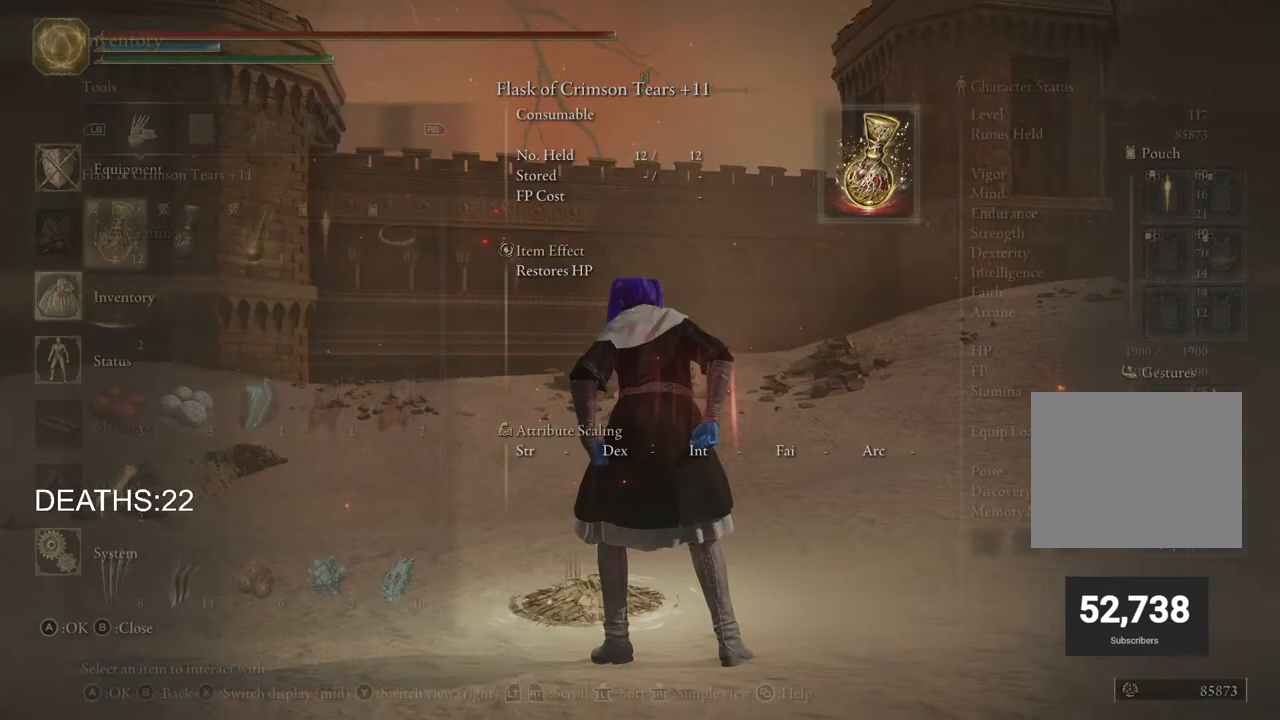
{"buttons": ["DPAD_DOWN"], "left_stick": "center", "right_stick": "center", "events": [[50, "CROSS", "up"], [283, "DPAD_DOWN", "down"]]}
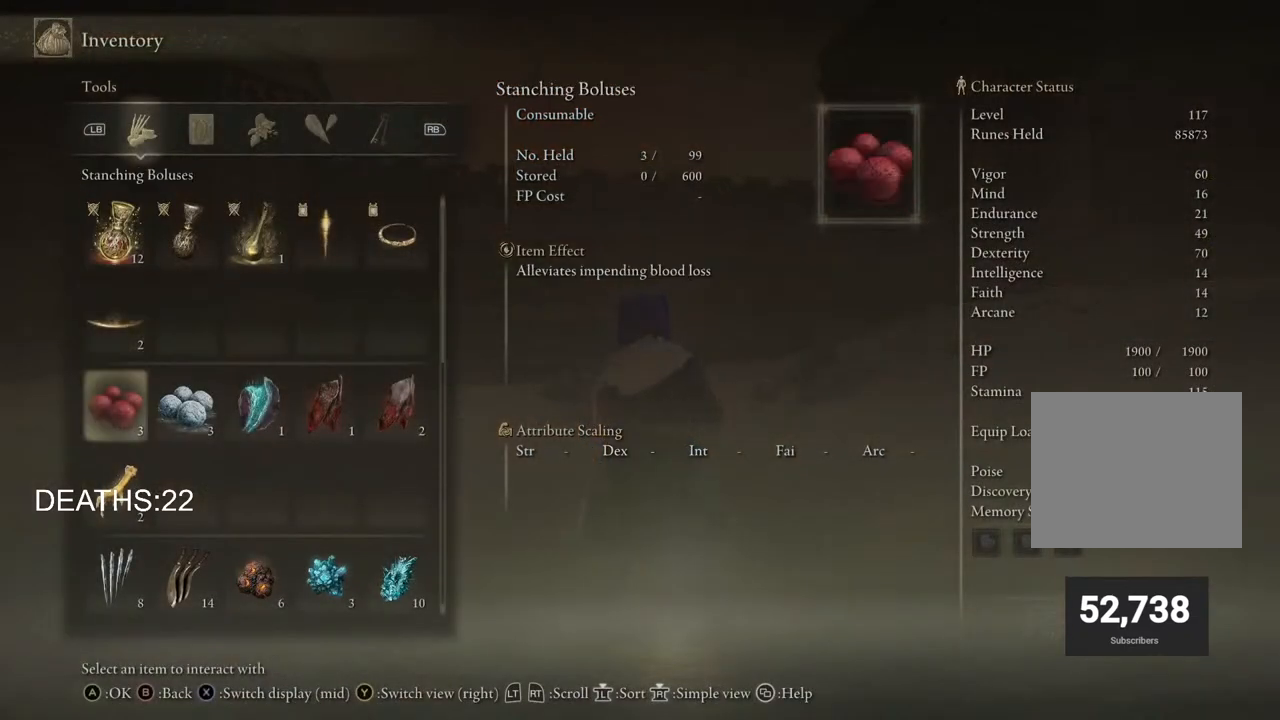
{"buttons": [], "left_stick": "center", "right_stick": "center", "events": [[450, "DPAD_DOWN", "up"]]}
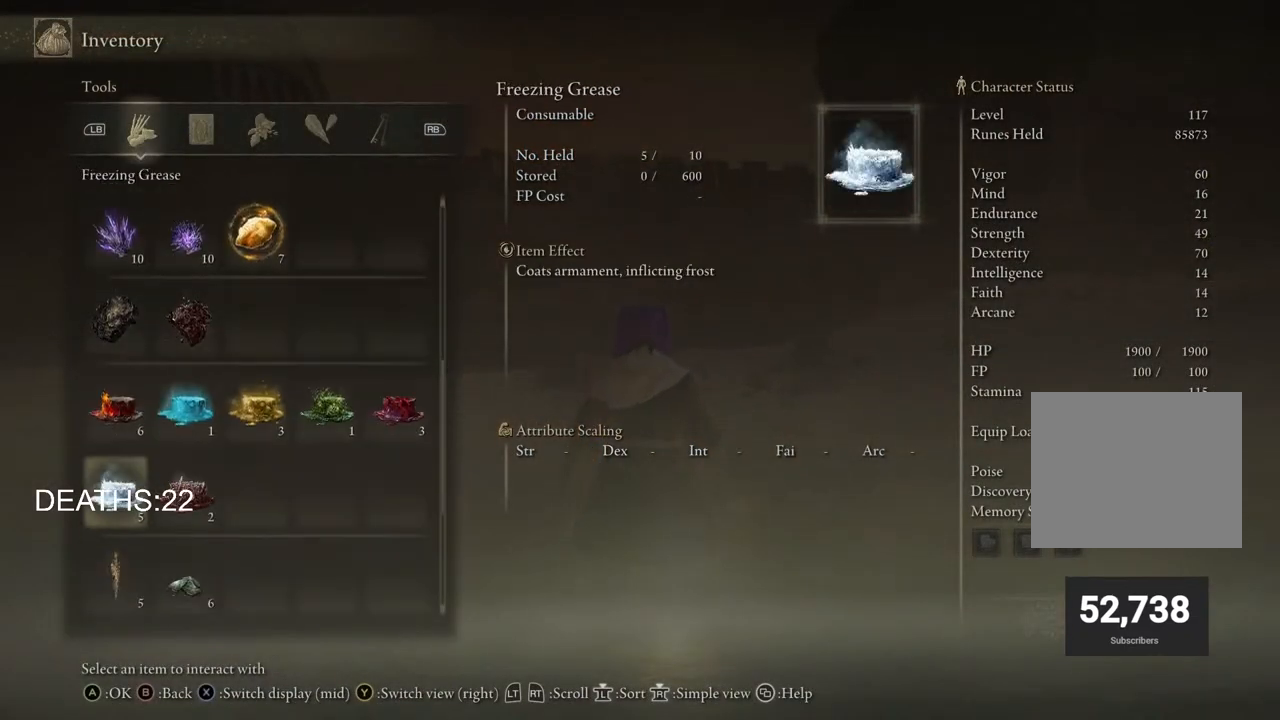
{"buttons": ["DPAD_RIGHT"], "left_stick": "center", "right_stick": "center", "events": [[450, "DPAD_RIGHT", "down"]]}
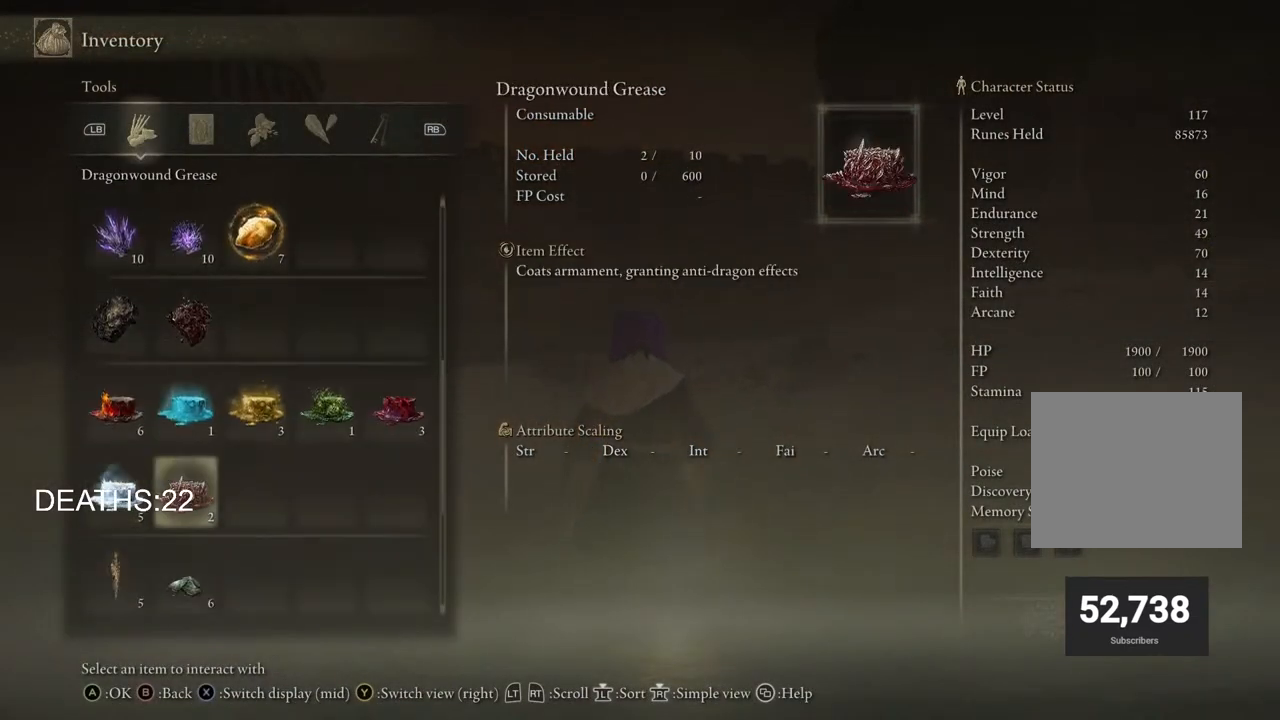
{"buttons": ["DPAD_DOWN"], "left_stick": "center", "right_stick": "center", "events": [[67, "DPAD_RIGHT", "up"], [167, "DPAD_DOWN", "down"]]}
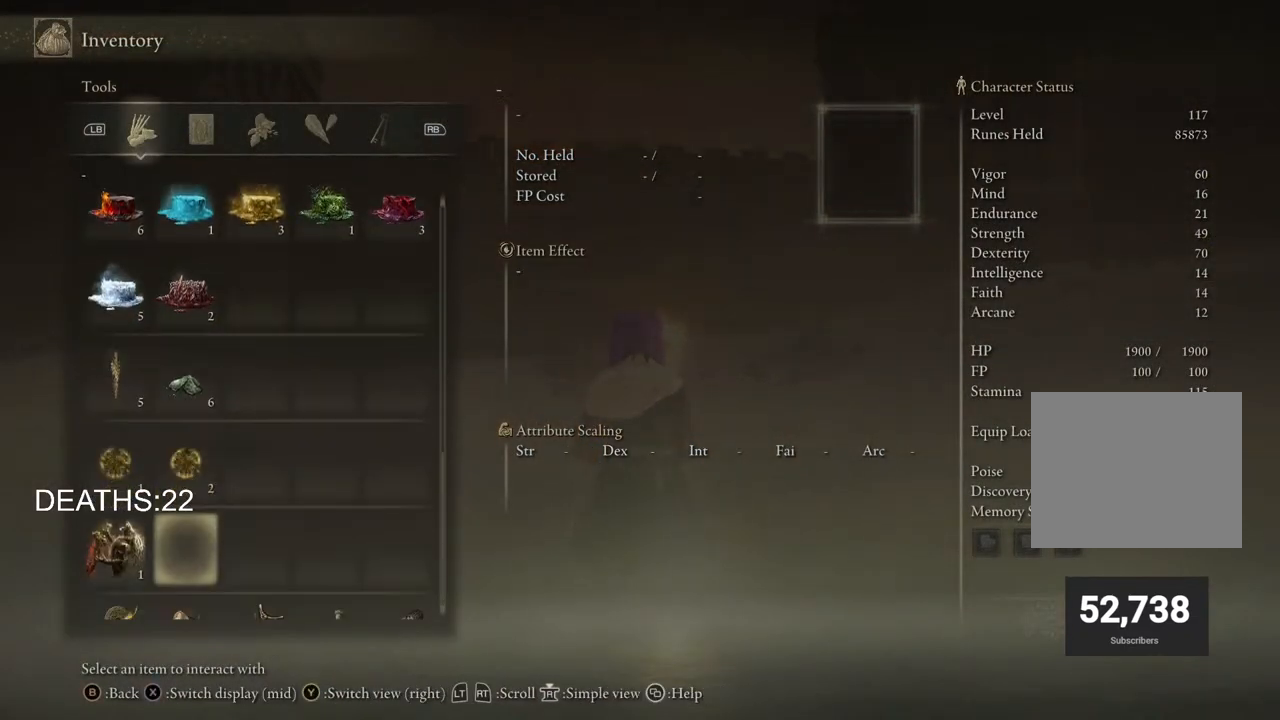
{"buttons": [], "left_stick": "center", "right_stick": "center", "events": [[83, "DPAD_DOWN", "up"], [333, "DPAD_UP", "down"], [433, "DPAD_UP", "up"]]}
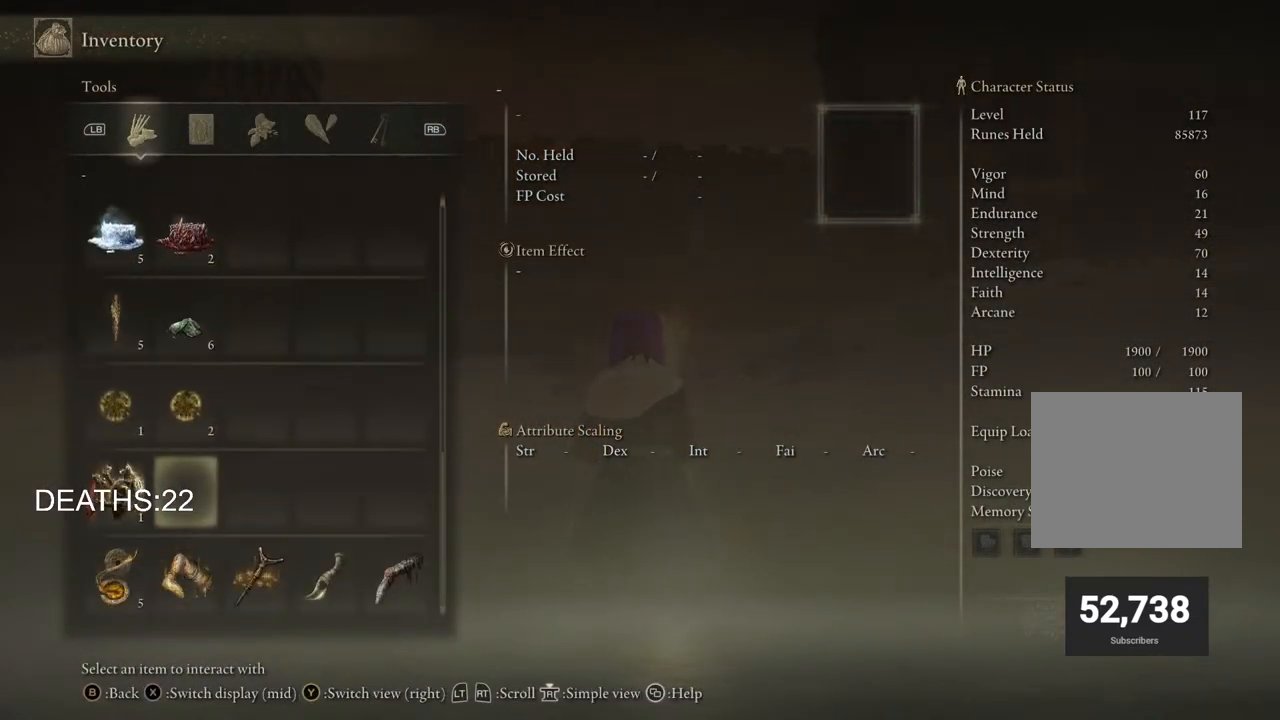
{"buttons": ["DPAD_LEFT"], "left_stick": "center", "right_stick": "center", "events": [[50, "DPAD_UP", "down"], [117, "DPAD_UP", "up"], [283, "DPAD_DOWN", "down"], [383, "DPAD_DOWN", "up"], [467, "DPAD_LEFT", "down"]]}
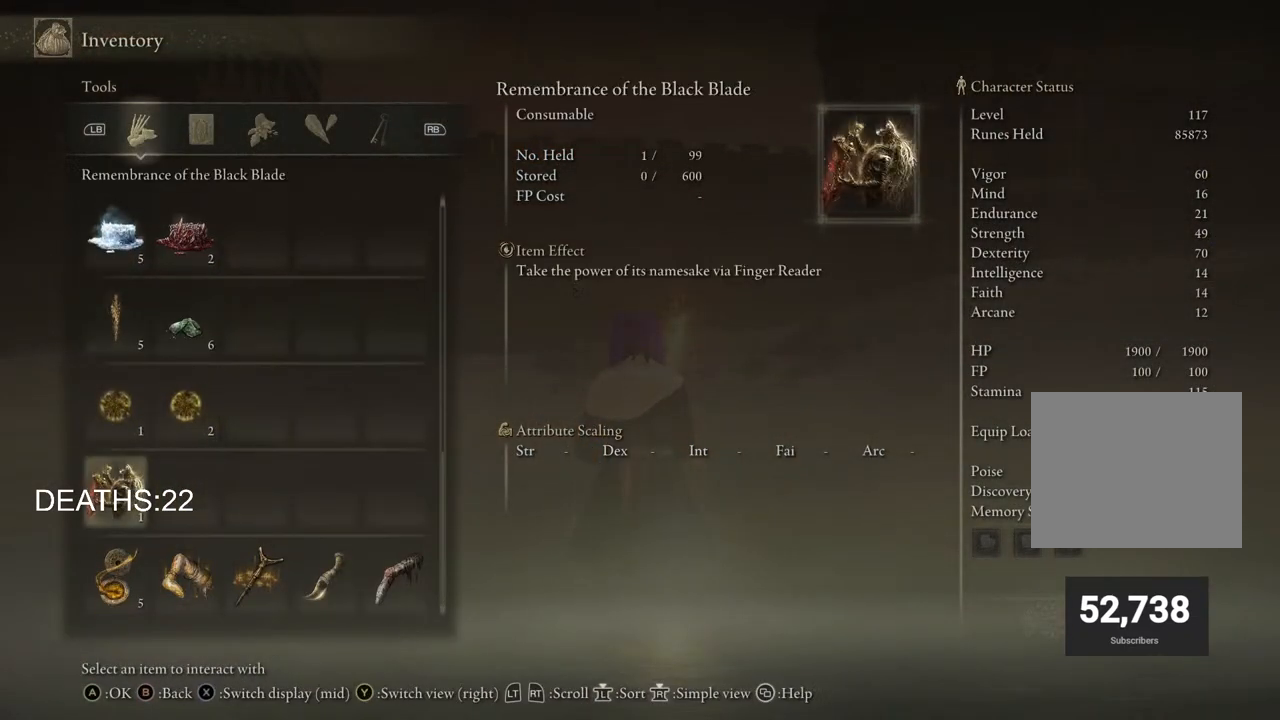
{"buttons": [], "left_stick": "center", "right_stick": "center", "events": [[83, "DPAD_LEFT", "up"]]}
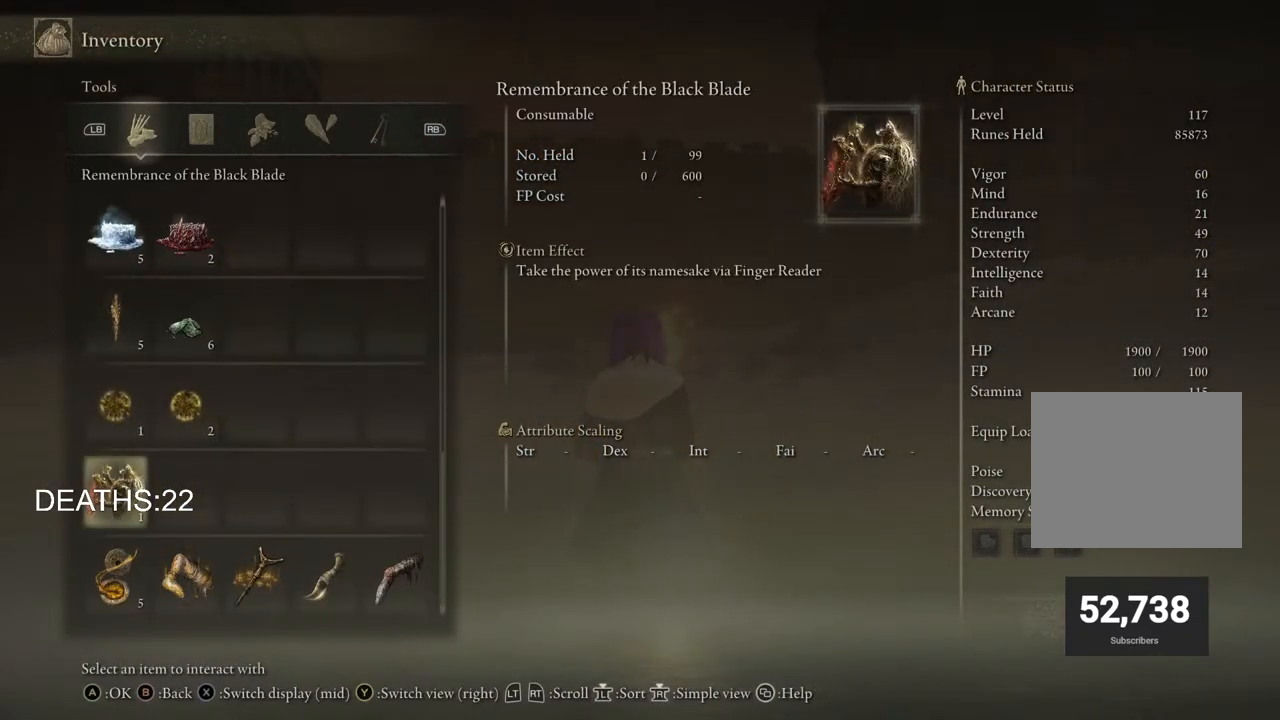
{"buttons": [], "left_stick": "center", "right_stick": "center", "events": [[117, "DPAD_UP", "down"], [200, "DPAD_UP", "up"], [300, "DPAD_RIGHT", "down"], [417, "DPAD_RIGHT", "up"]]}
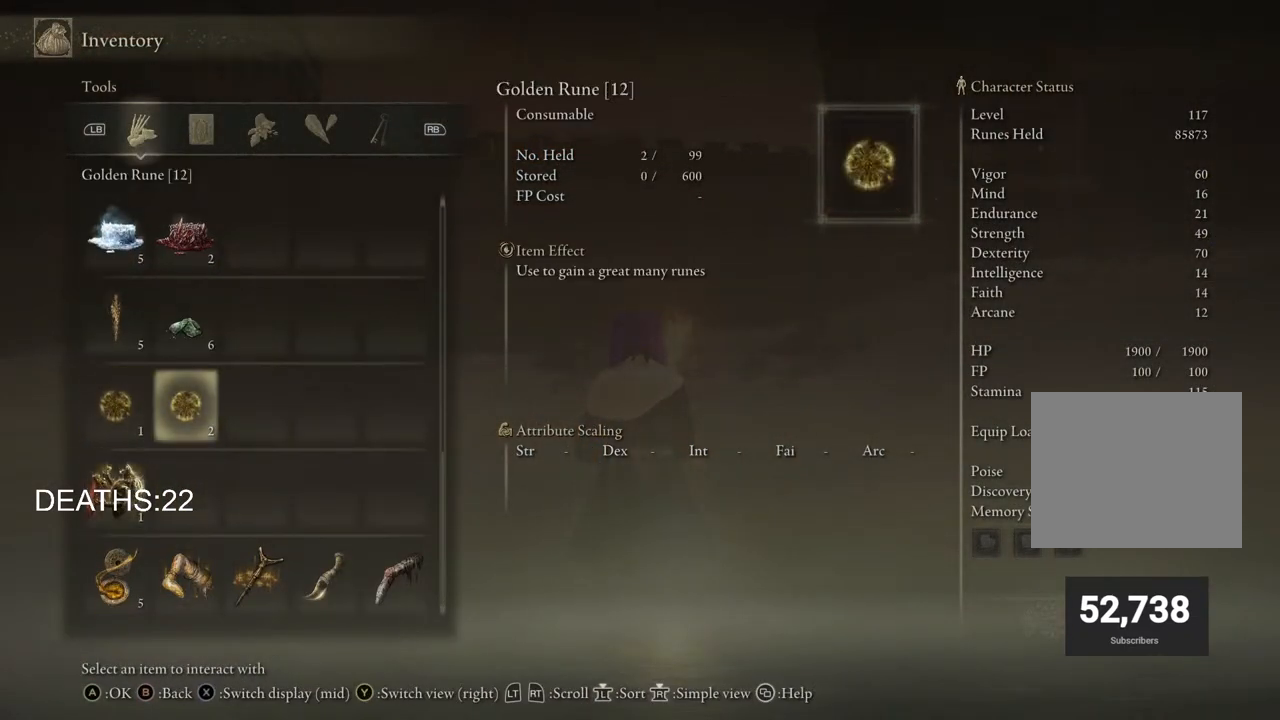
{"buttons": [], "left_stick": "center", "right_stick": "center", "events": [[100, "DPAD_LEFT", "down"], [200, "CROSS", "down"], [200, "DPAD_LEFT", "up"], [283, "CROSS", "up"], [367, "CROSS", "down"], [467, "CROSS", "up"]]}
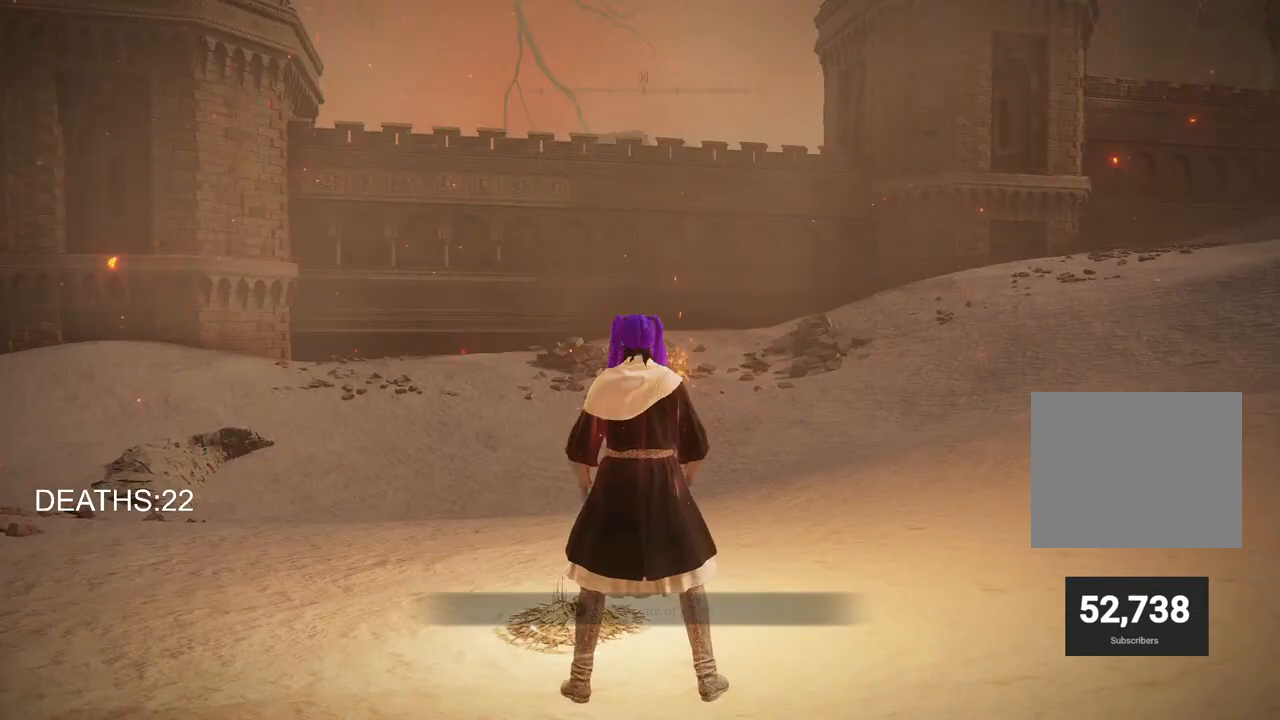
{"buttons": [], "left_stick": "down-right", "right_stick": "left", "events": [[217, "left_stick", "down"], [250, "right_stick", "left"], [500, "left_stick", "down-right"]]}
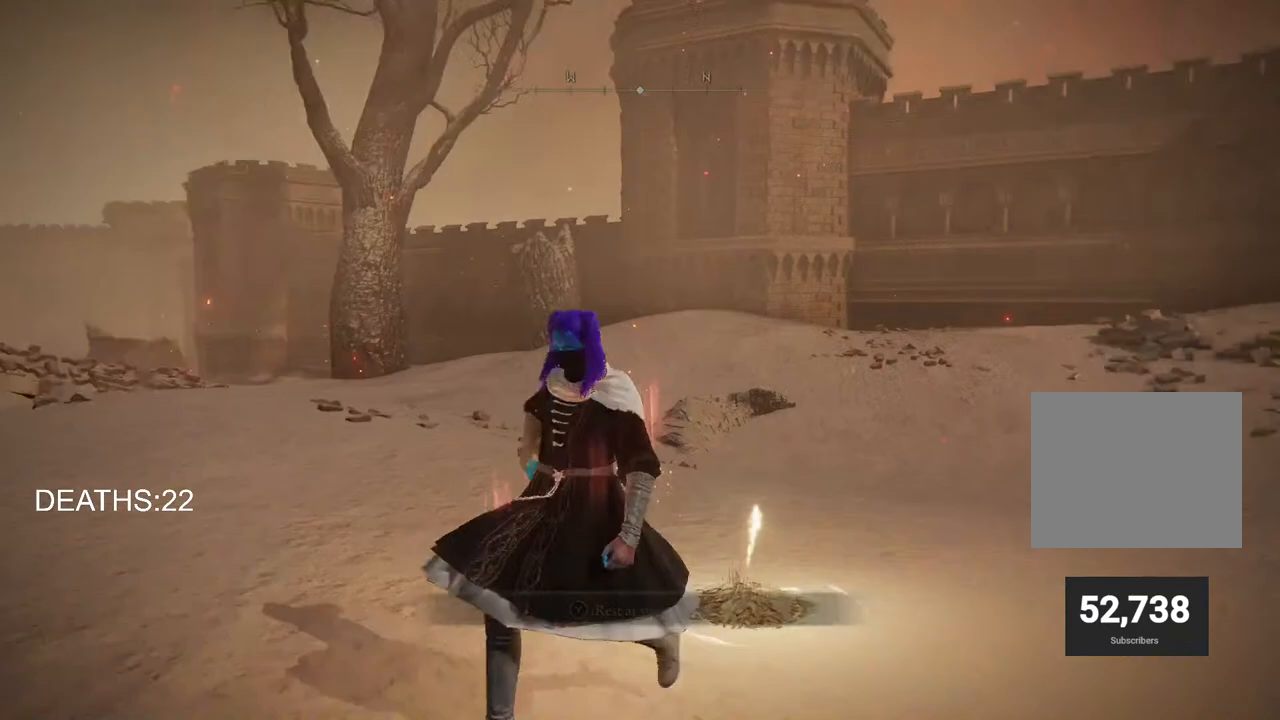
{"buttons": [], "left_stick": "down-right", "right_stick": "center", "events": [[417, "right_stick", "center"]]}
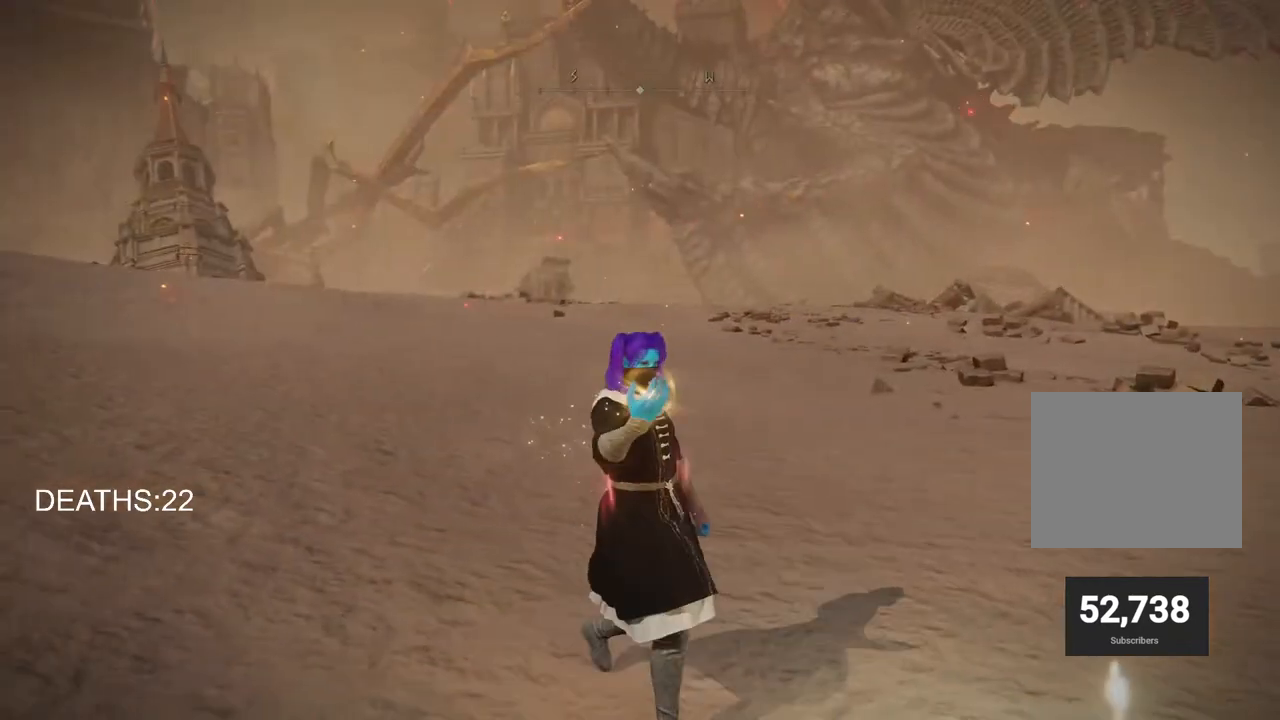
{"buttons": [], "left_stick": "down-right", "right_stick": "left", "events": [[367, "right_stick", "left"]]}
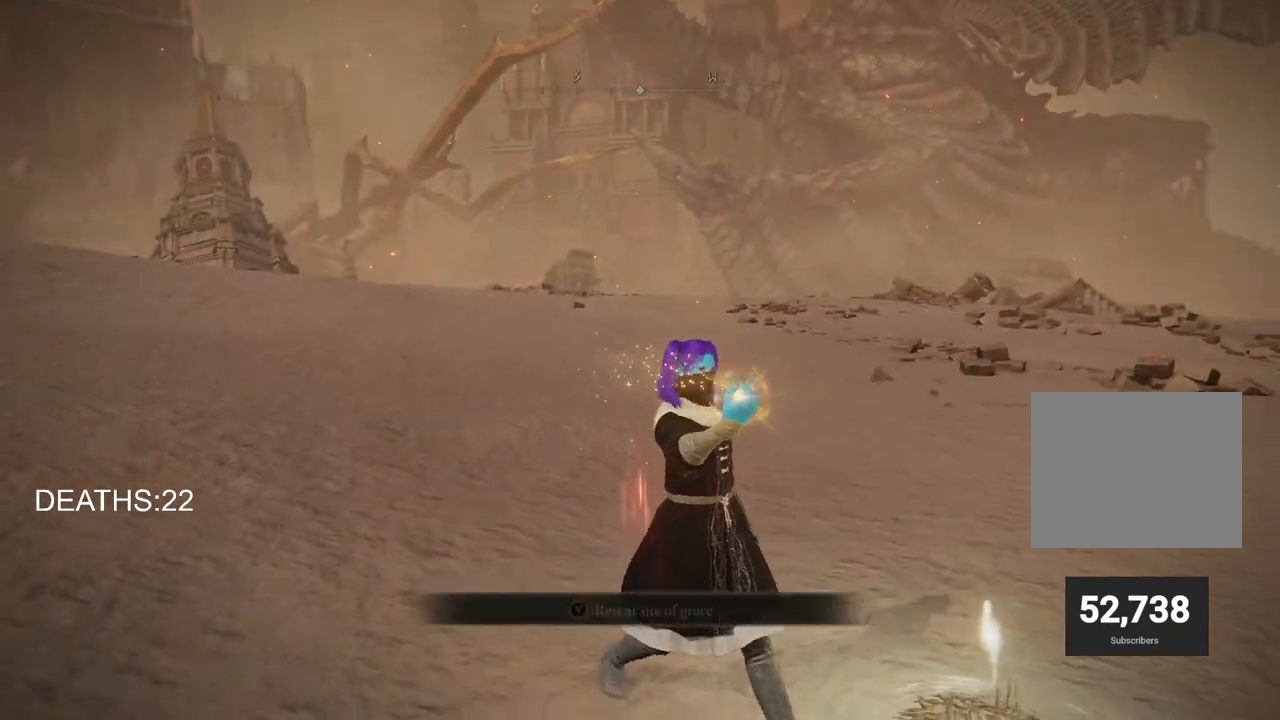
{"buttons": [], "left_stick": "down-right", "right_stick": "center", "events": [[500, "right_stick", "center"]]}
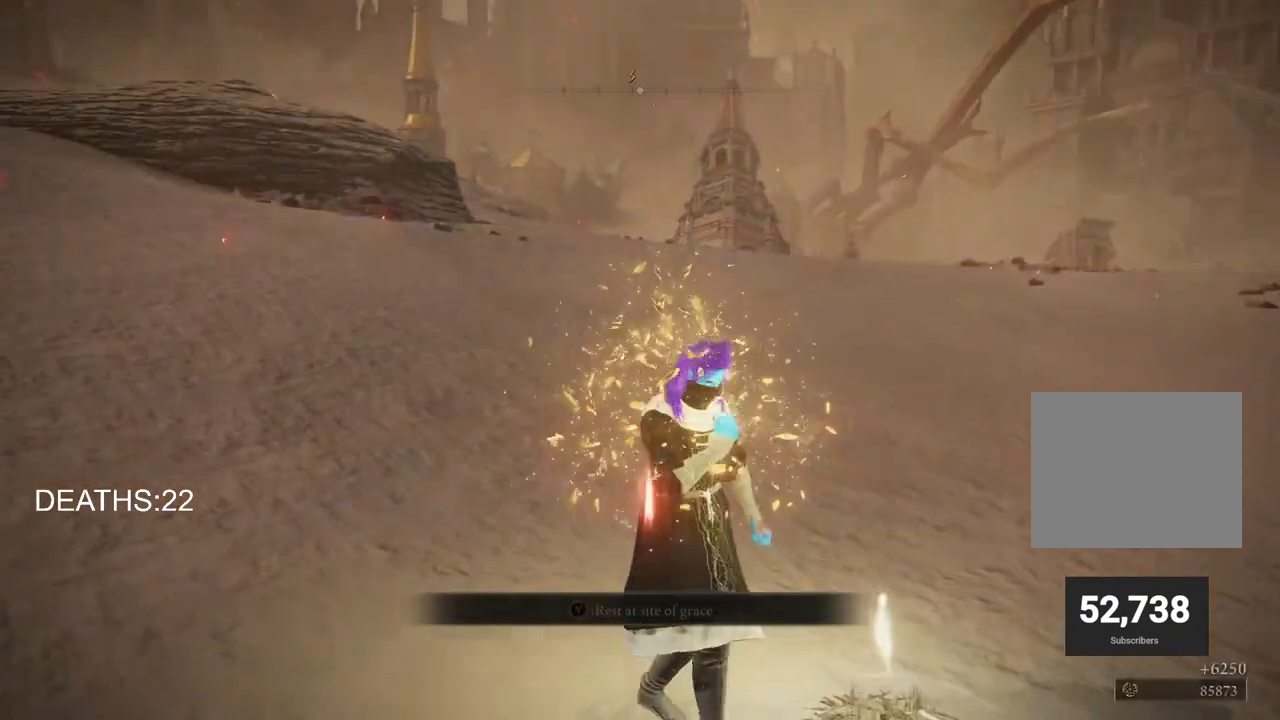
{"buttons": [], "left_stick": "down-right", "right_stick": "center", "events": []}